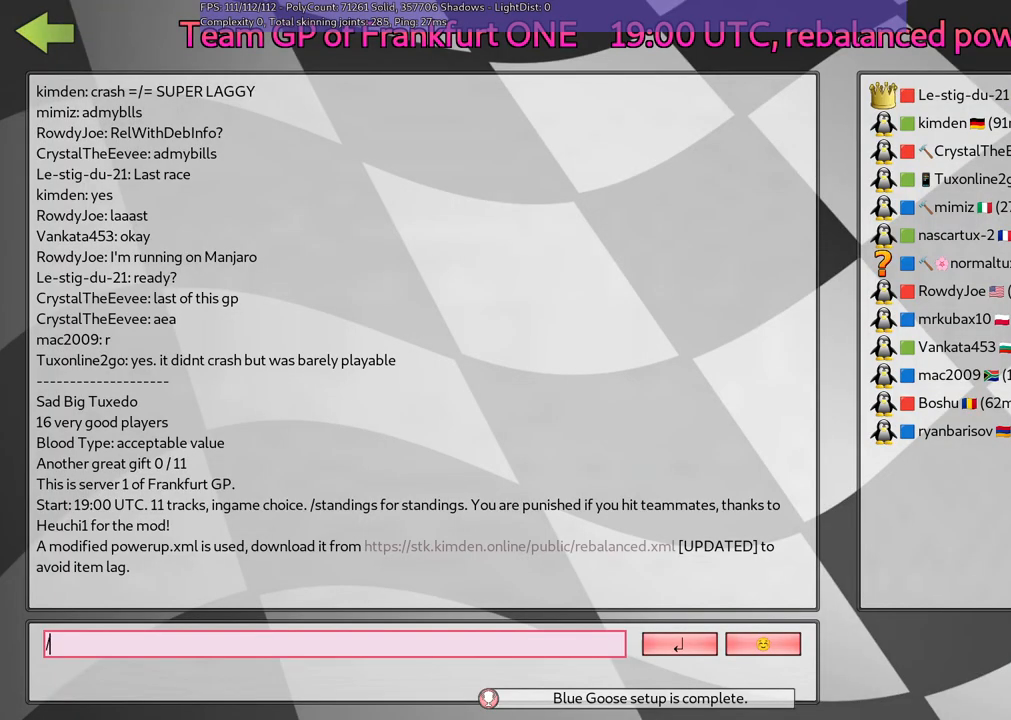
Gameplay with keyboard; each line is a JSON object with the keys held at the frame after it. "events" lists presses ("down") and releases ("up") of ".", "/", "alt_r", "b", "c", "comma", "ctrl_r", "d", "down", "f", "g", "h", "j", "k", "l", "left", "m", "n", "quote", "return", "right", "semicolon", "shift_r", "space", "super", "up" and "v" between this image and that frame as [ms after this image, input, new state], when the widget could be followed in between. No other keys are recorded. Mouse input is not recorded.
{"keys": ["n"], "events": [[367, "n", "down"]]}
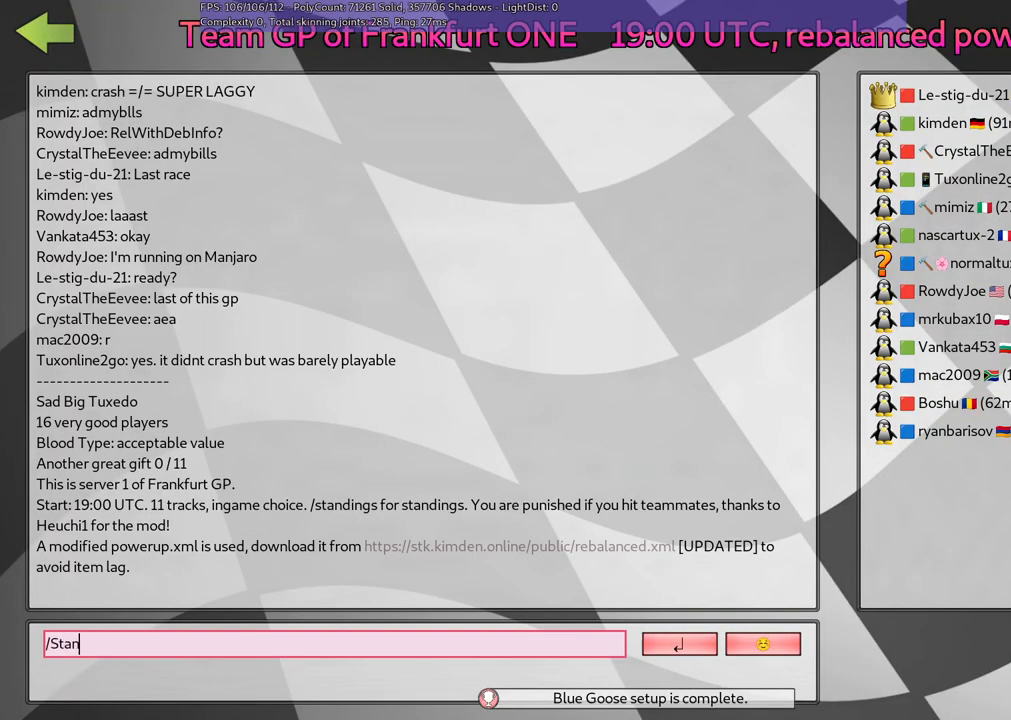
{"keys": [], "events": [[17, "d", "down"], [17, "n", "up"], [167, "d", "up"], [167, "n", "down"], [250, "g", "down"], [300, "n", "up"], [400, "g", "up"], [400, "space", "down"], [500, "space", "up"]]}
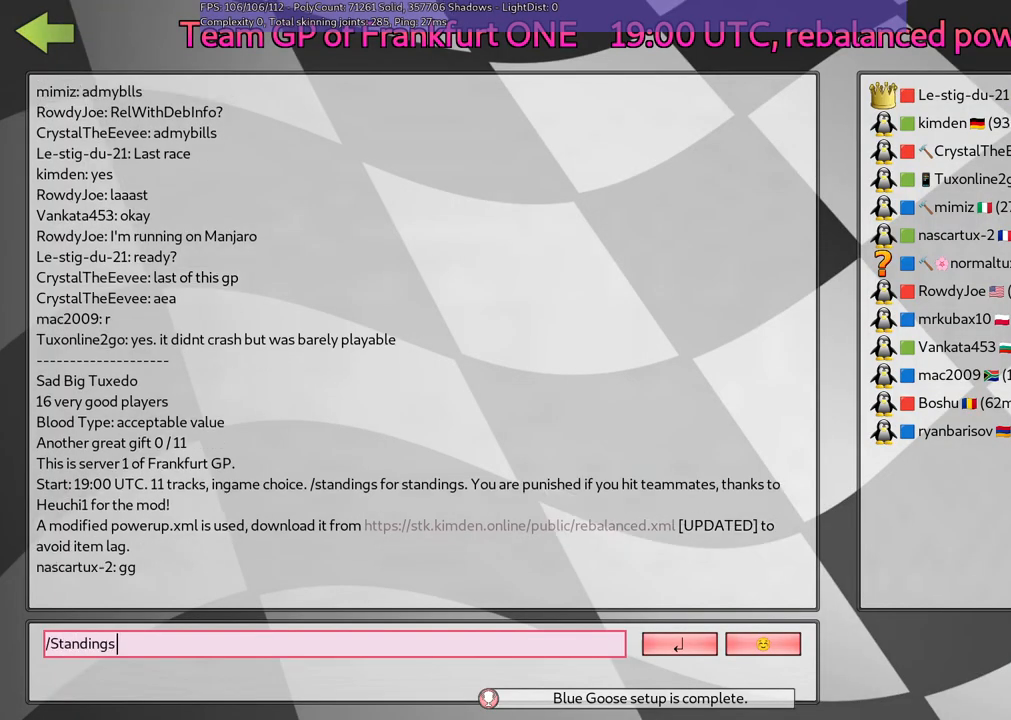
{"keys": ["return"], "events": [[83, "l", "down"], [183, "l", "up"], [233, "l", "down"], [333, "l", "up"], [417, "return", "down"]]}
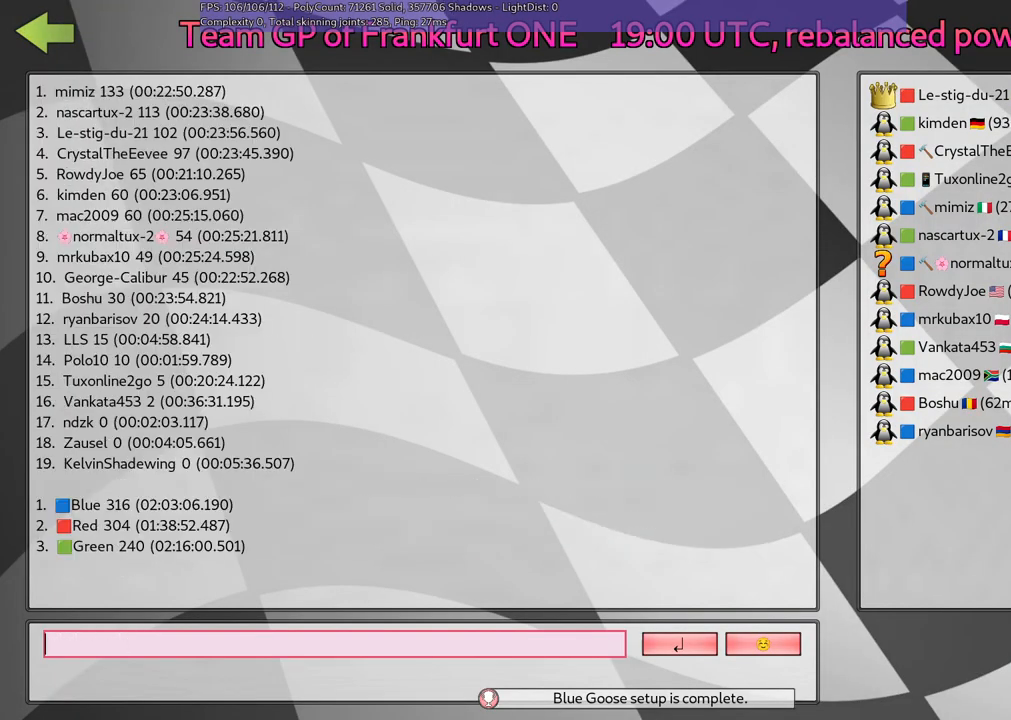
{"keys": [], "events": [[17, "return", "up"]]}
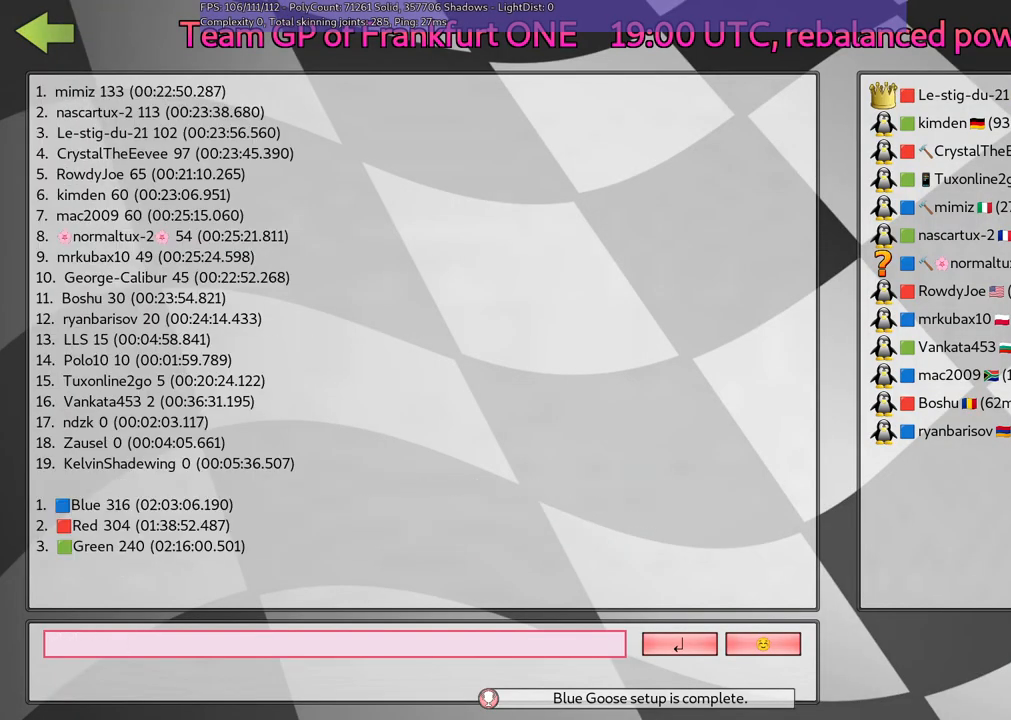
{"keys": [], "events": [[50, "g", "down"], [133, "g", "up"], [233, "g", "down"], [333, "g", "up"]]}
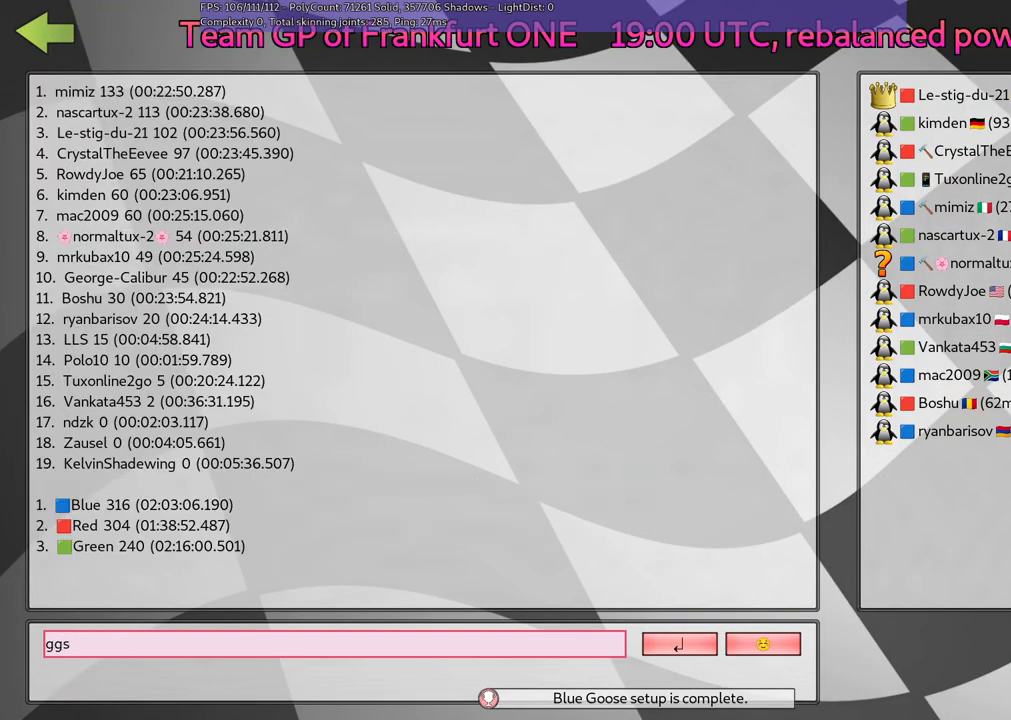
{"keys": [], "events": [[167, "return", "down"], [250, "return", "up"]]}
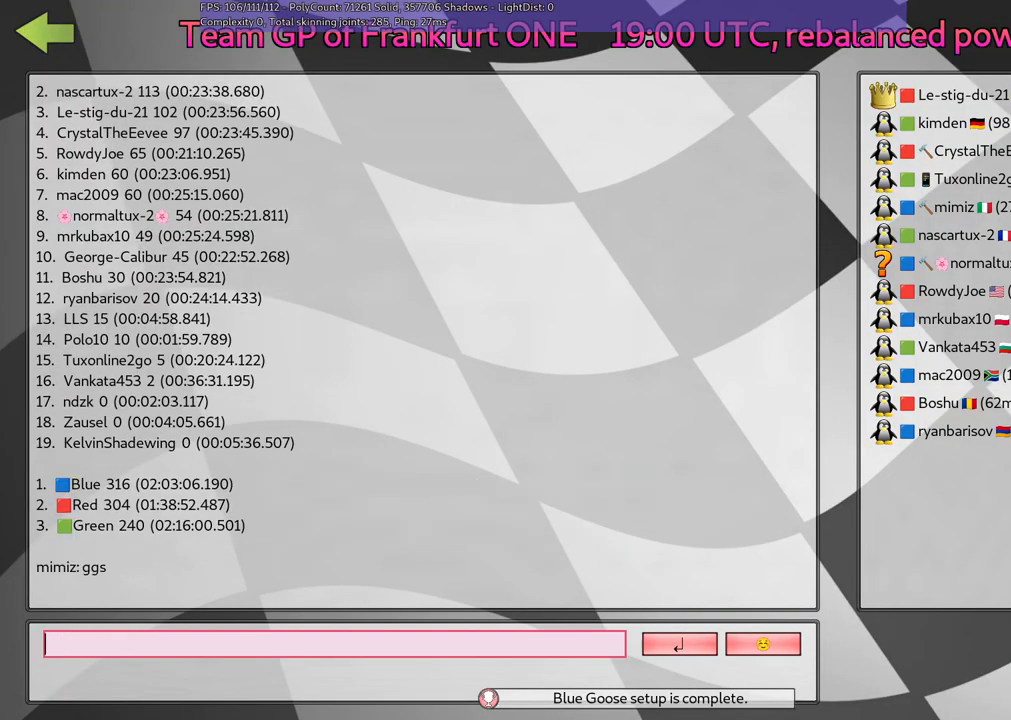
{"keys": [], "events": []}
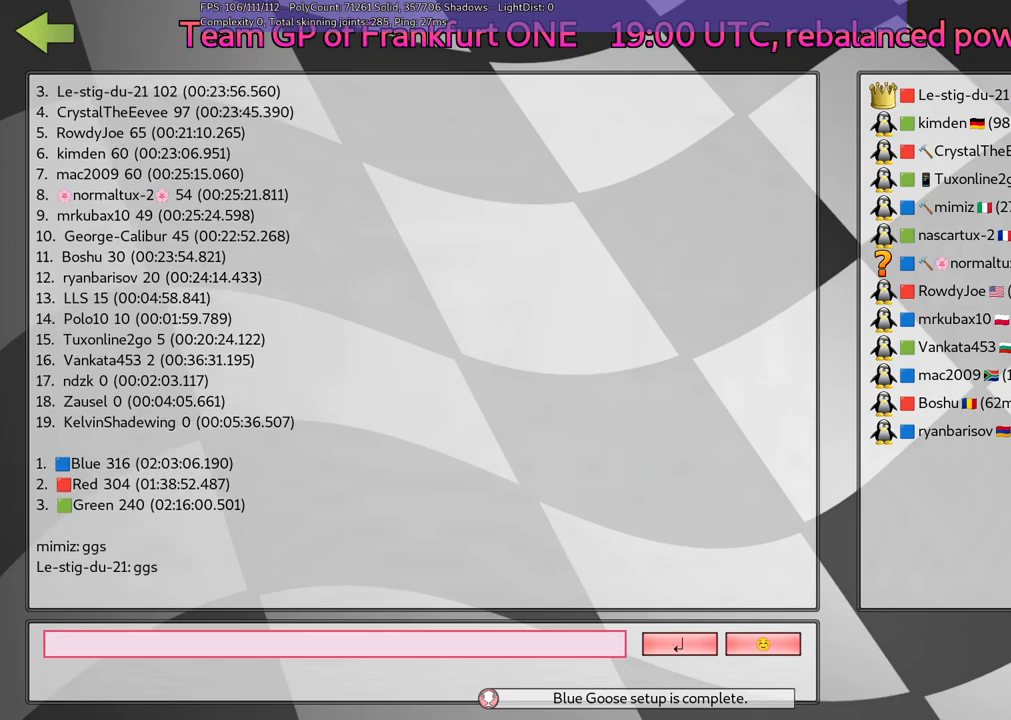
{"keys": [], "events": []}